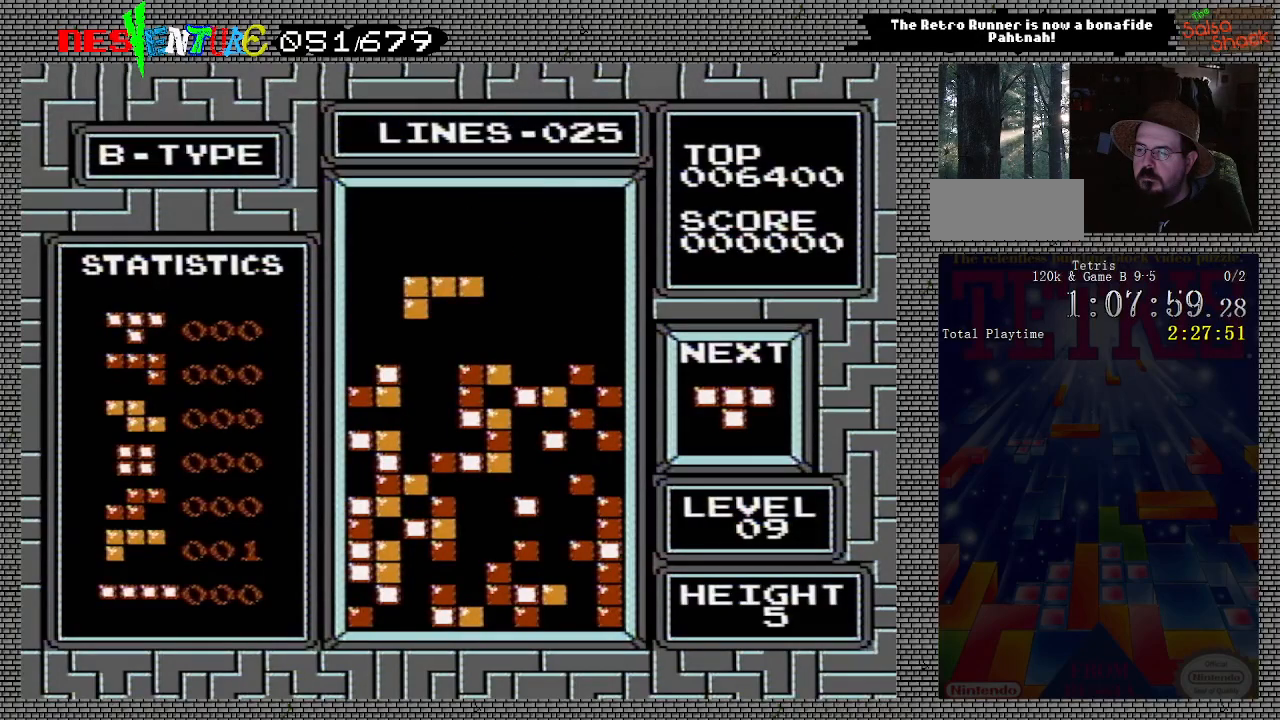
Gameplay with a controller (Nintendo layout); each line is a JSON object with the inputs held at the frame after it. "events" lists button and stick changes between this image and that frame as [ms after this image, input, new state], when the widget could be followed in between. Not read: L3 R3.
{"buttons": [], "events": [[83, "DPAD_LEFT", "up"], [133, "DPAD_LEFT", "down"], [217, "DPAD_LEFT", "up"]]}
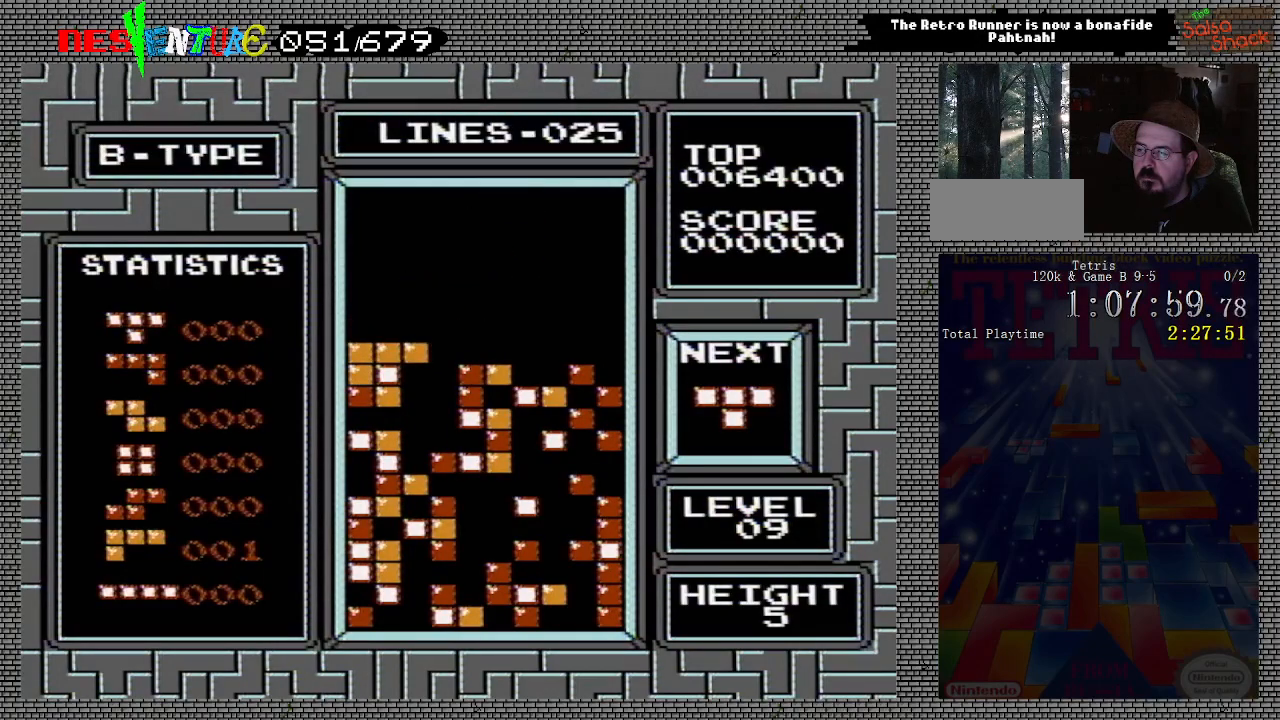
{"buttons": [], "events": [[217, "B", "down"], [217, "DPAD_LEFT", "down"], [300, "DPAD_LEFT", "up"], [350, "B", "up"], [383, "DPAD_LEFT", "down"], [450, "DPAD_LEFT", "up"]]}
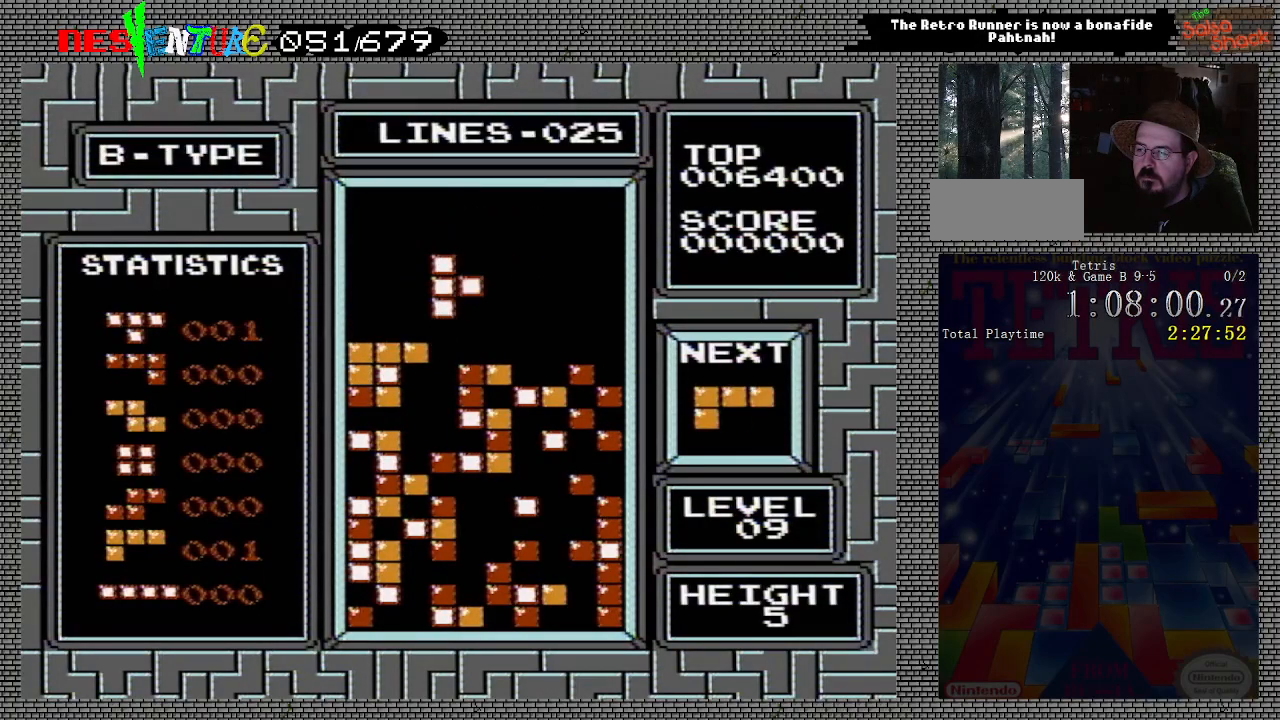
{"buttons": [], "events": []}
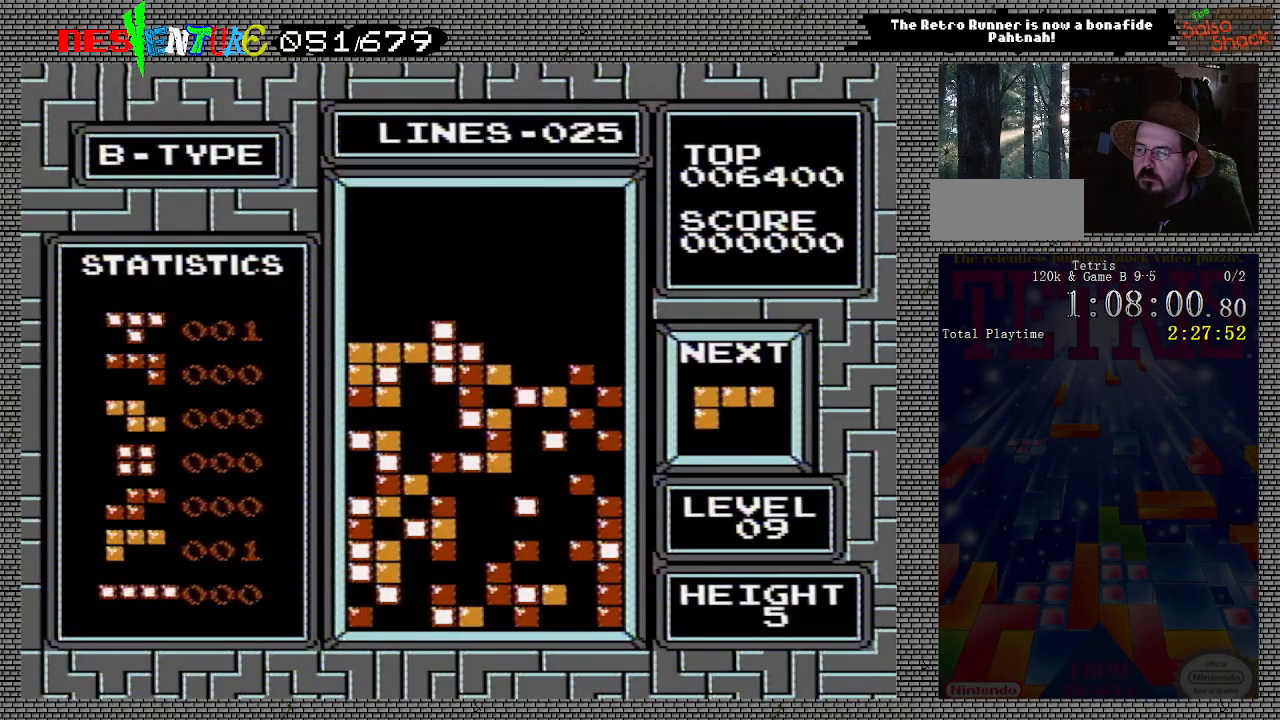
{"buttons": ["B"], "events": [[167, "DPAD_RIGHT", "down"], [233, "DPAD_RIGHT", "up"], [450, "DPAD_RIGHT", "down"], [483, "B", "down"], [500, "DPAD_RIGHT", "up"]]}
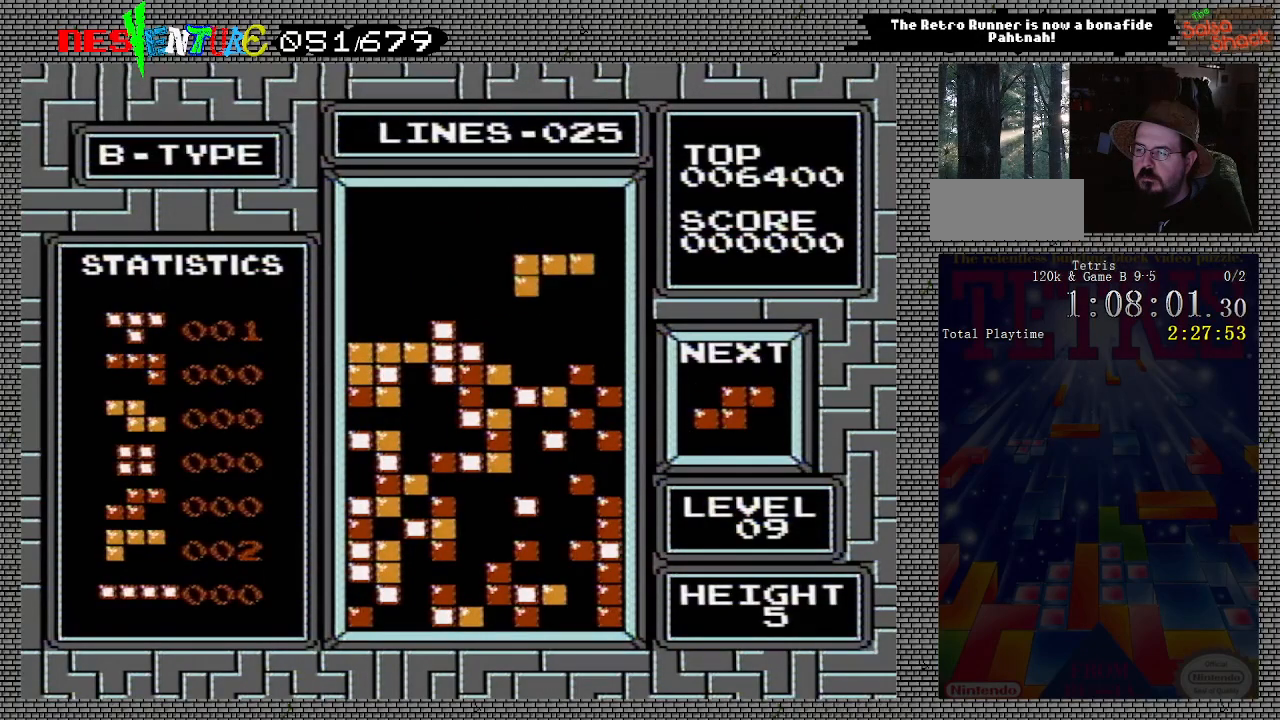
{"buttons": [], "events": [[67, "B", "up"], [117, "B", "down"], [217, "DPAD_LEFT", "down"], [250, "B", "up"], [300, "DPAD_LEFT", "up"]]}
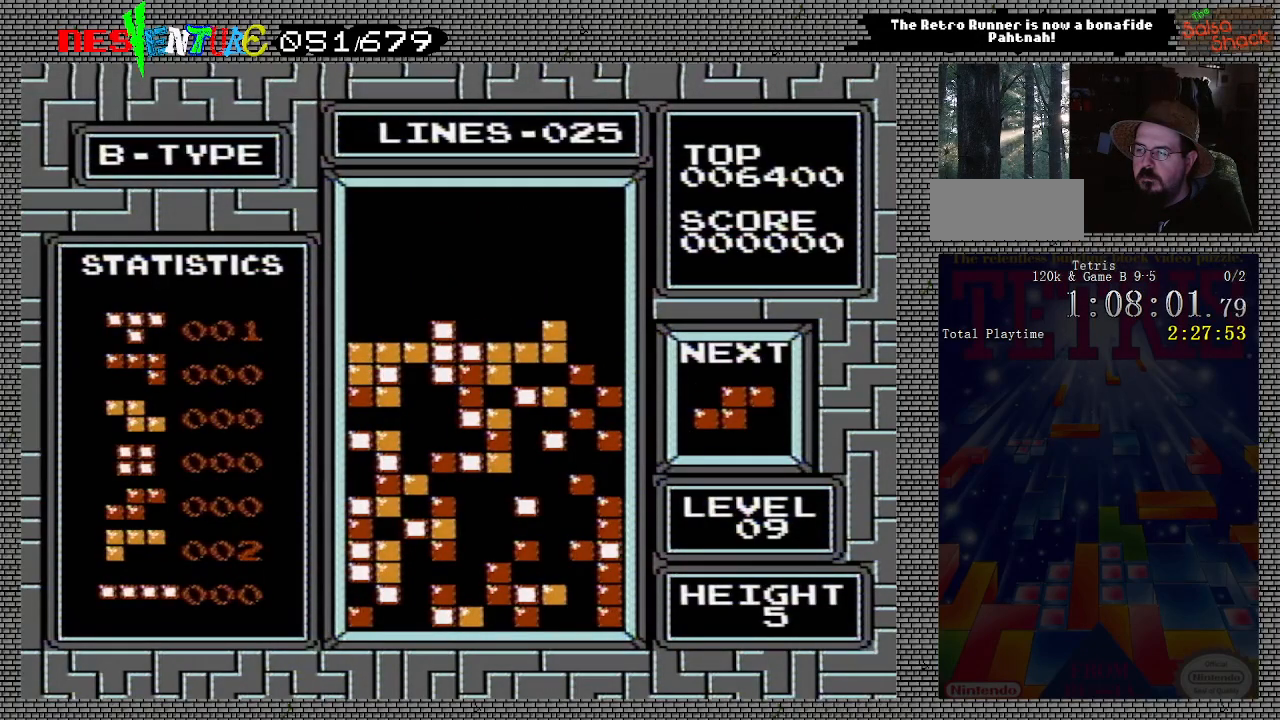
{"buttons": ["DPAD_RIGHT"], "events": [[83, "DPAD_RIGHT", "down"]]}
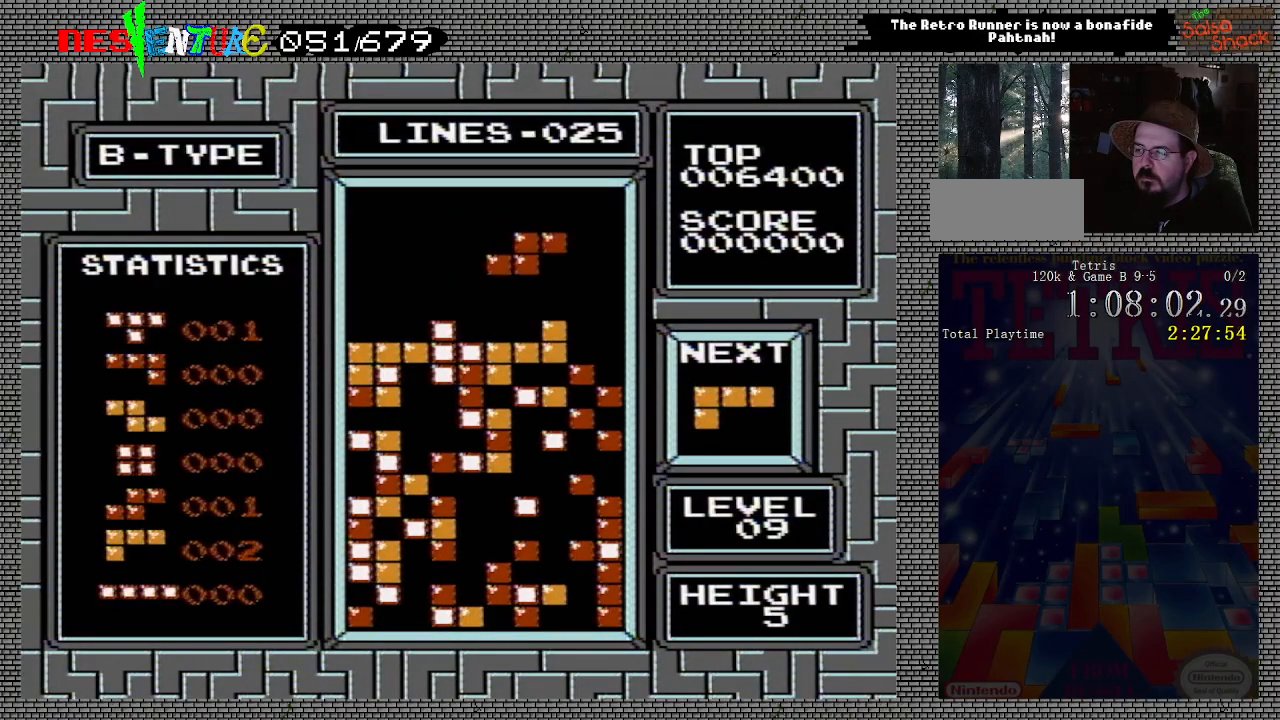
{"buttons": [], "events": [[183, "B", "down"], [350, "B", "up"], [400, "DPAD_RIGHT", "up"]]}
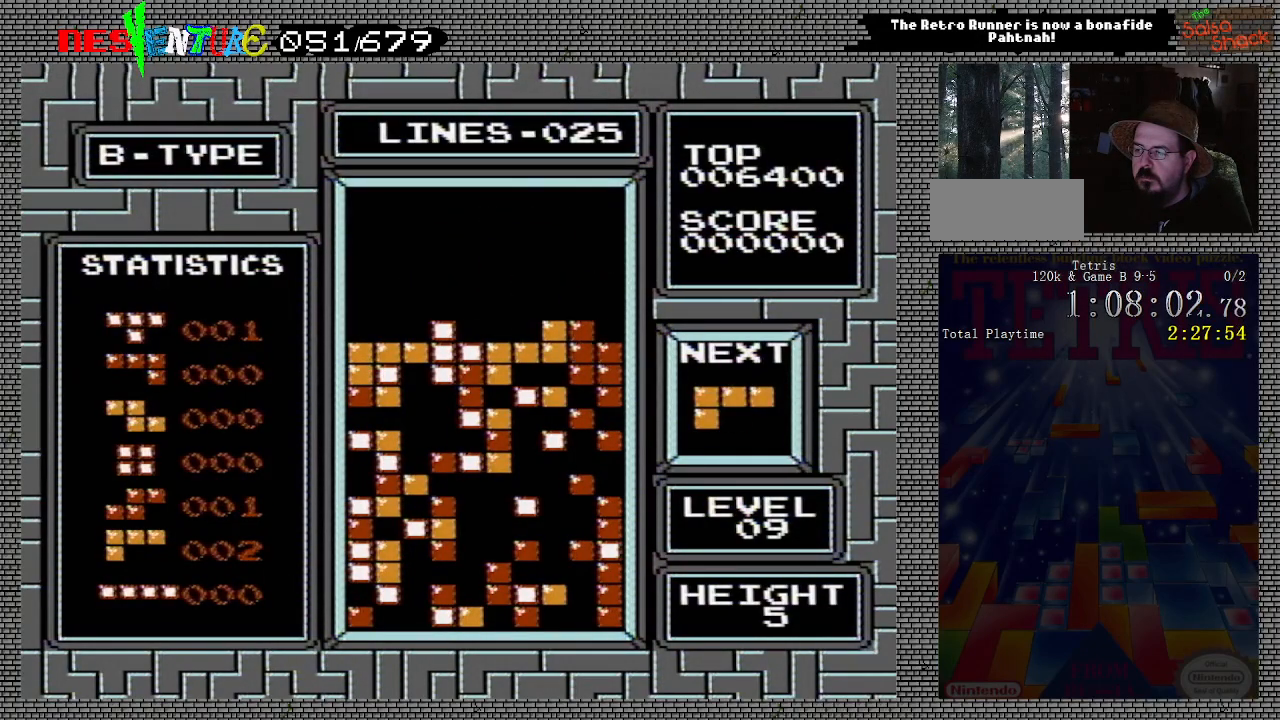
{"buttons": [], "events": []}
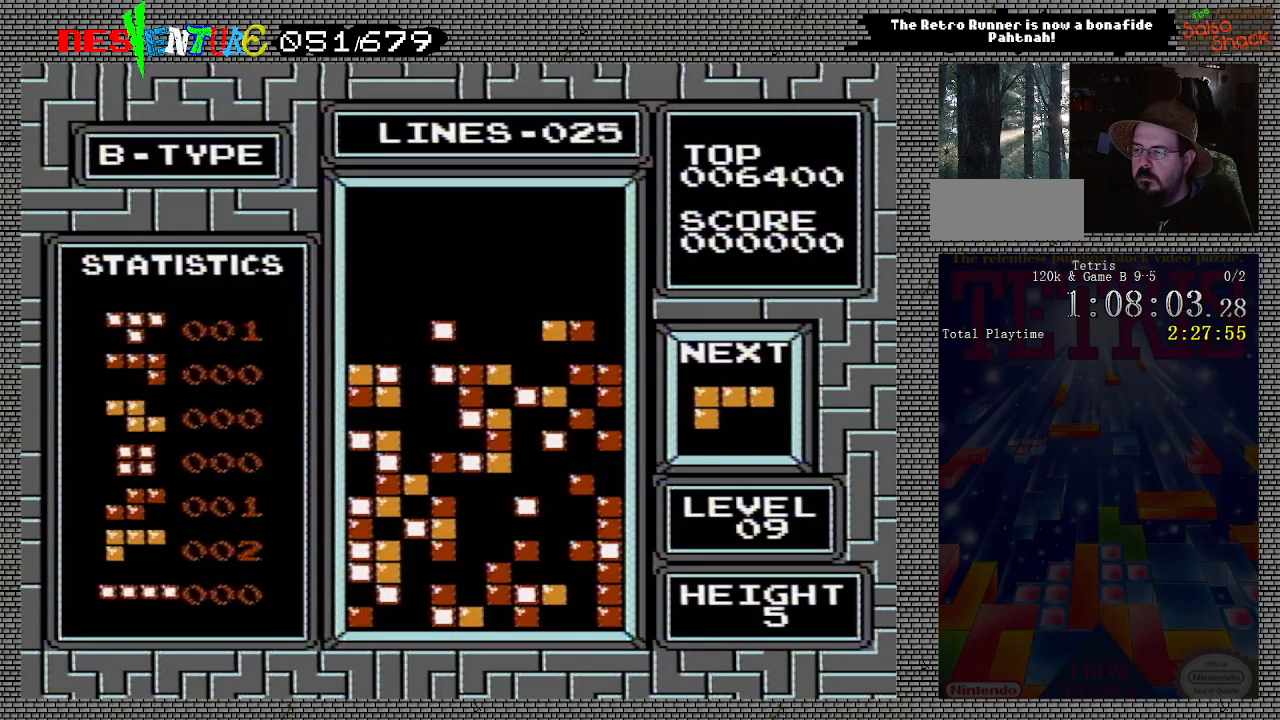
{"buttons": ["B"], "events": [[283, "B", "down"], [367, "B", "up"], [417, "B", "down"]]}
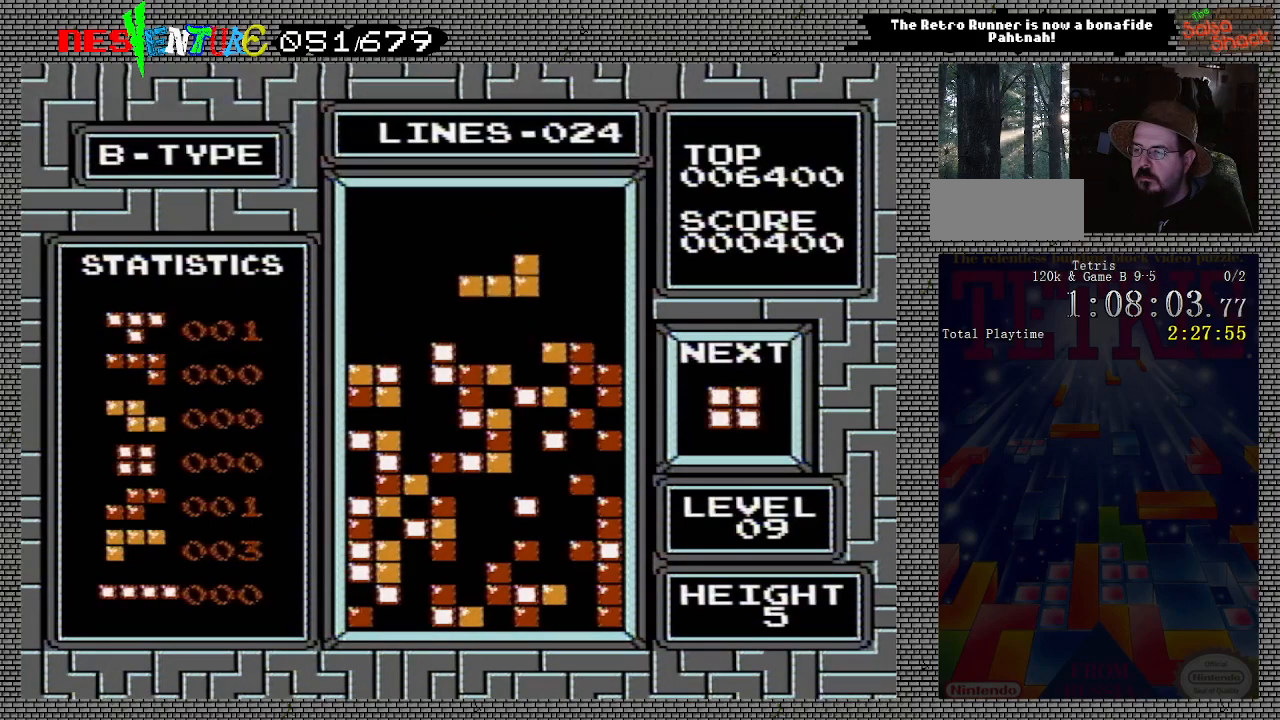
{"buttons": ["DPAD_LEFT"], "events": [[50, "B", "up"], [400, "DPAD_LEFT", "down"]]}
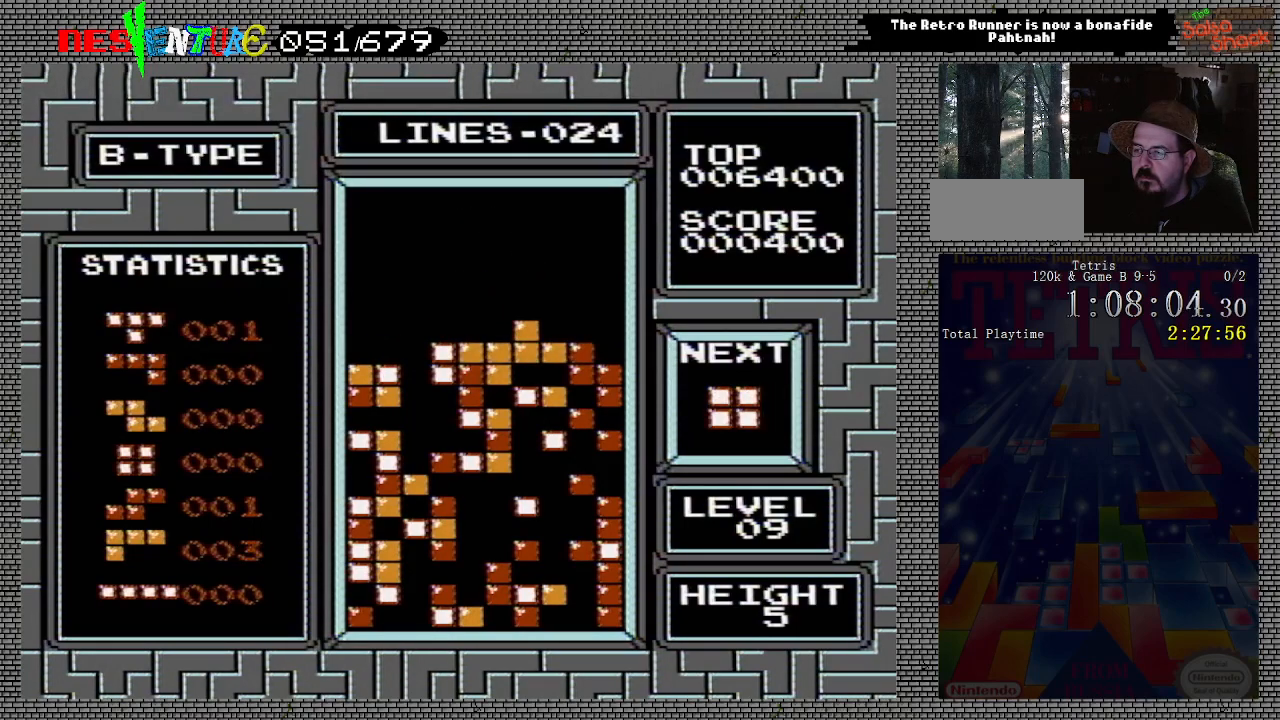
{"buttons": ["DPAD_LEFT"], "events": []}
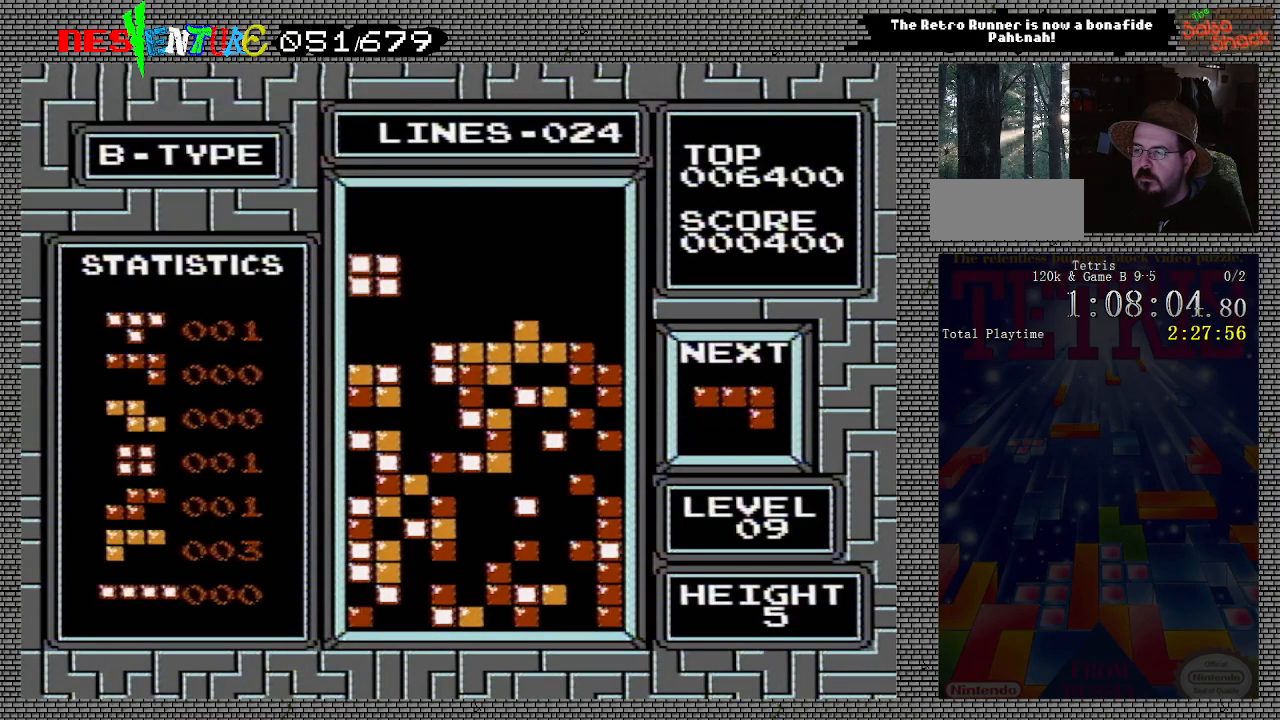
{"buttons": [], "events": [[150, "DPAD_LEFT", "up"]]}
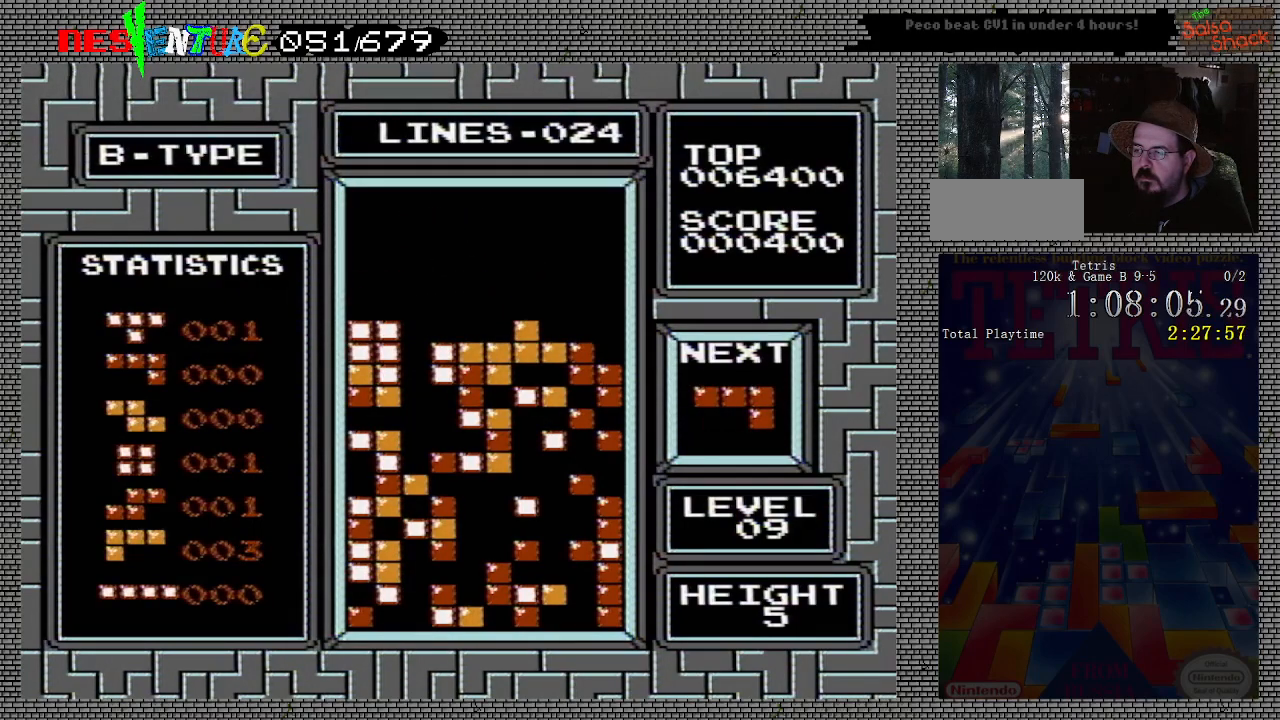
{"buttons": [], "events": [[50, "DPAD_LEFT", "down"], [100, "B", "down"], [100, "DPAD_LEFT", "up"], [217, "B", "up"], [217, "DPAD_LEFT", "down"], [267, "DPAD_LEFT", "up"], [350, "DPAD_LEFT", "down"], [417, "DPAD_LEFT", "up"]]}
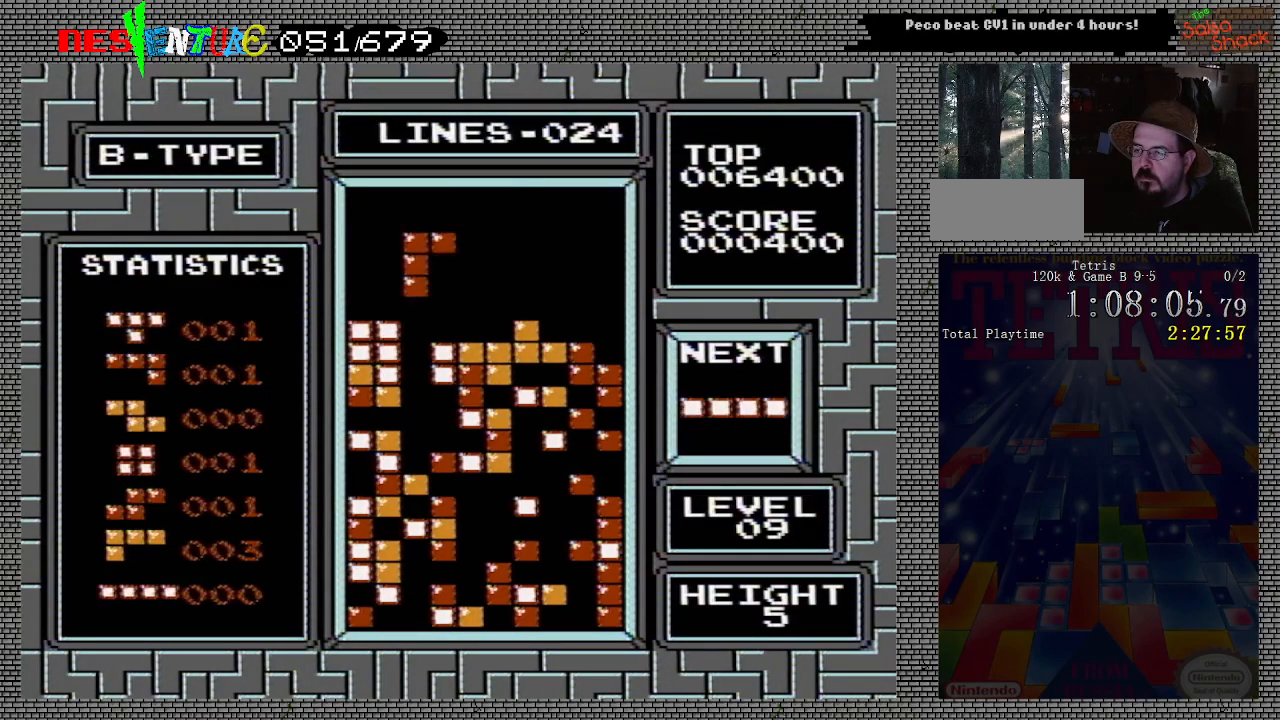
{"buttons": ["DPAD_RIGHT"], "events": [[417, "DPAD_RIGHT", "down"]]}
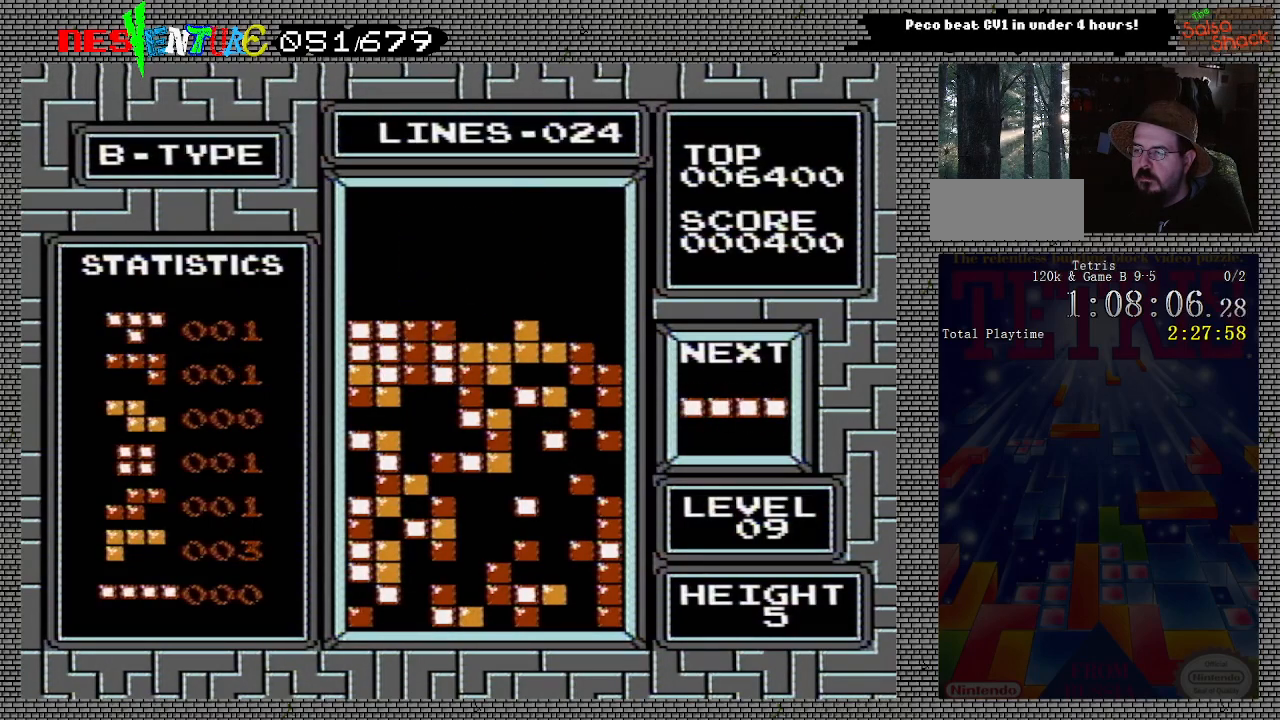
{"buttons": ["DPAD_RIGHT"], "events": [[300, "B", "down"], [467, "B", "up"]]}
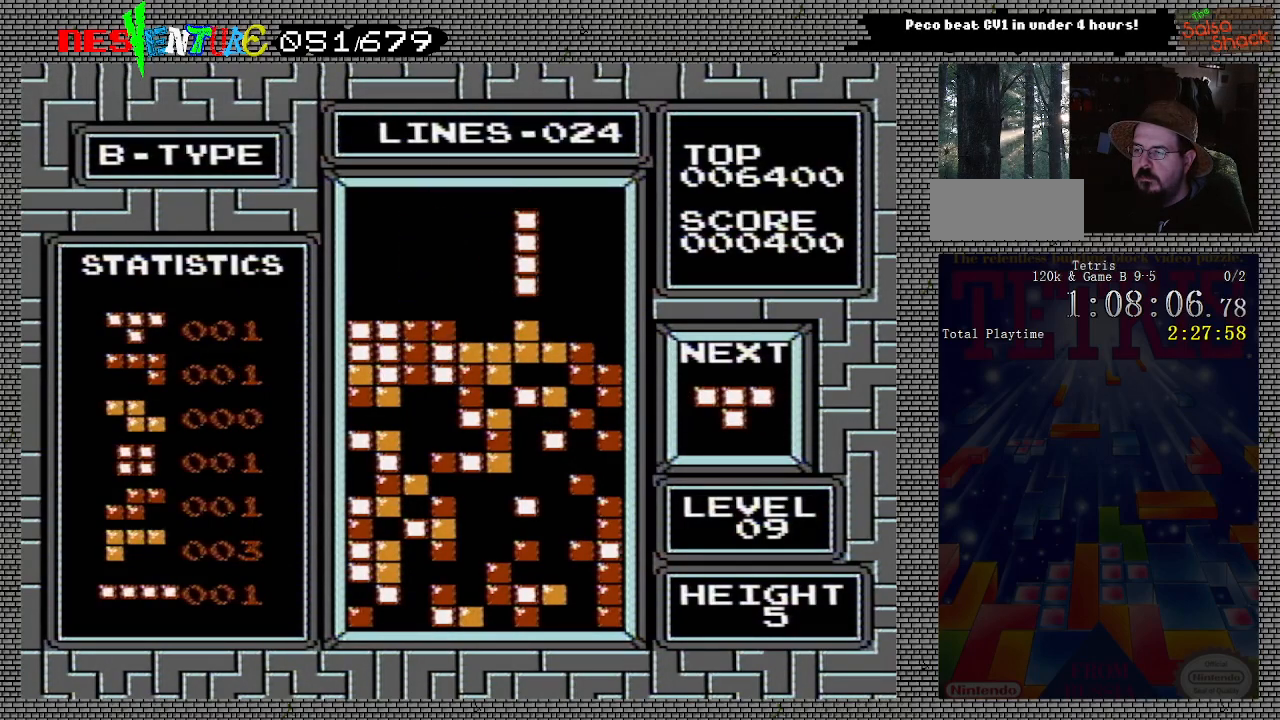
{"buttons": [], "events": [[417, "DPAD_RIGHT", "up"]]}
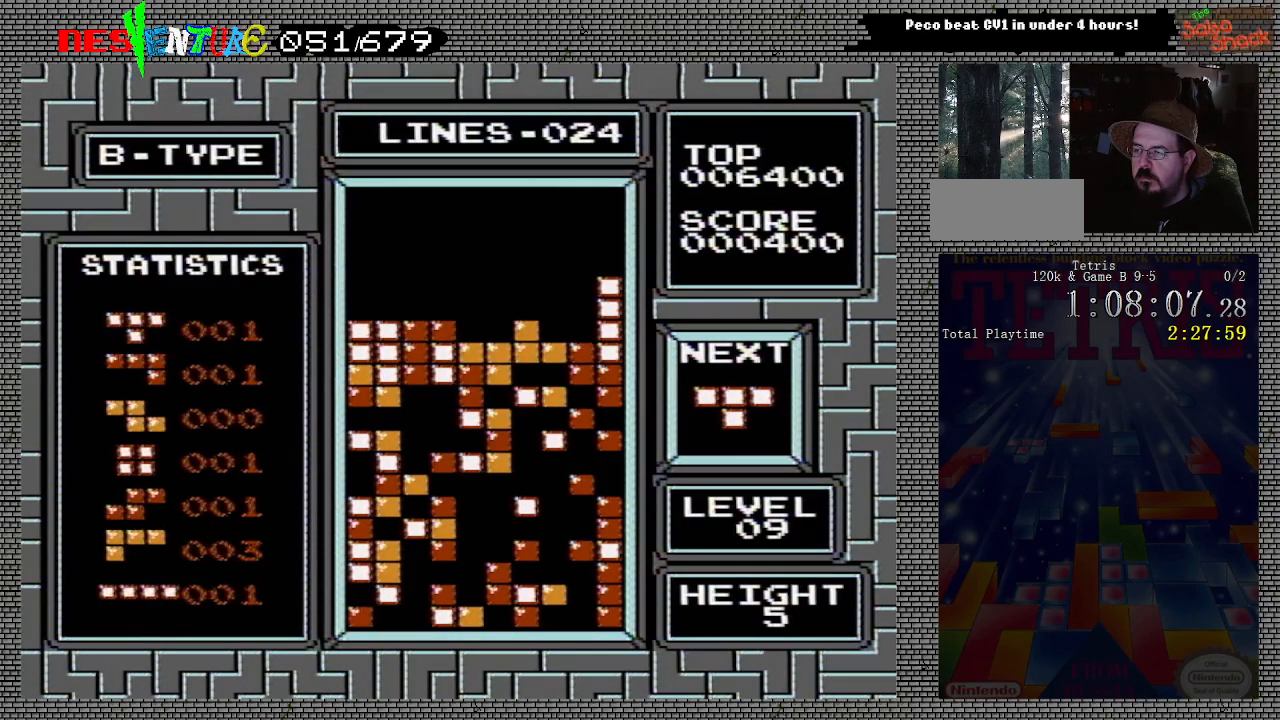
{"buttons": [], "events": []}
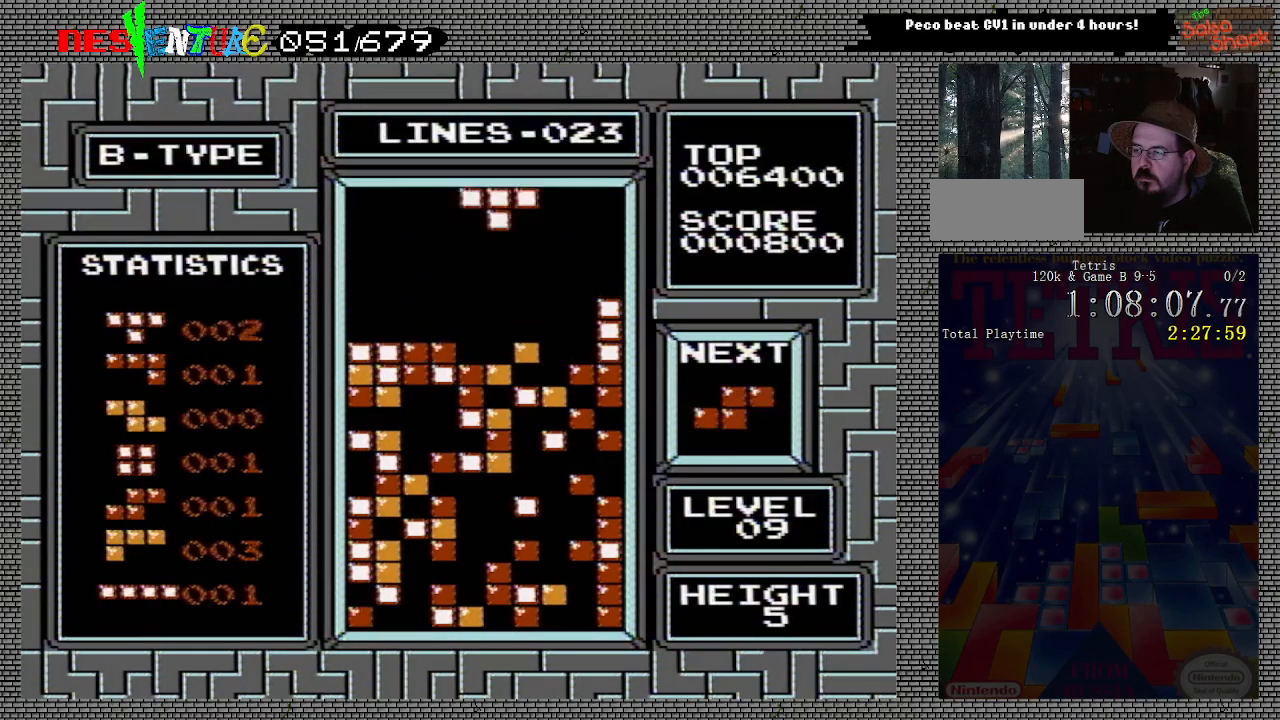
{"buttons": [], "events": [[50, "DPAD_RIGHT", "down"], [133, "DPAD_RIGHT", "up"], [200, "DPAD_RIGHT", "down"], [233, "B", "down"], [250, "DPAD_RIGHT", "up"], [333, "B", "up"]]}
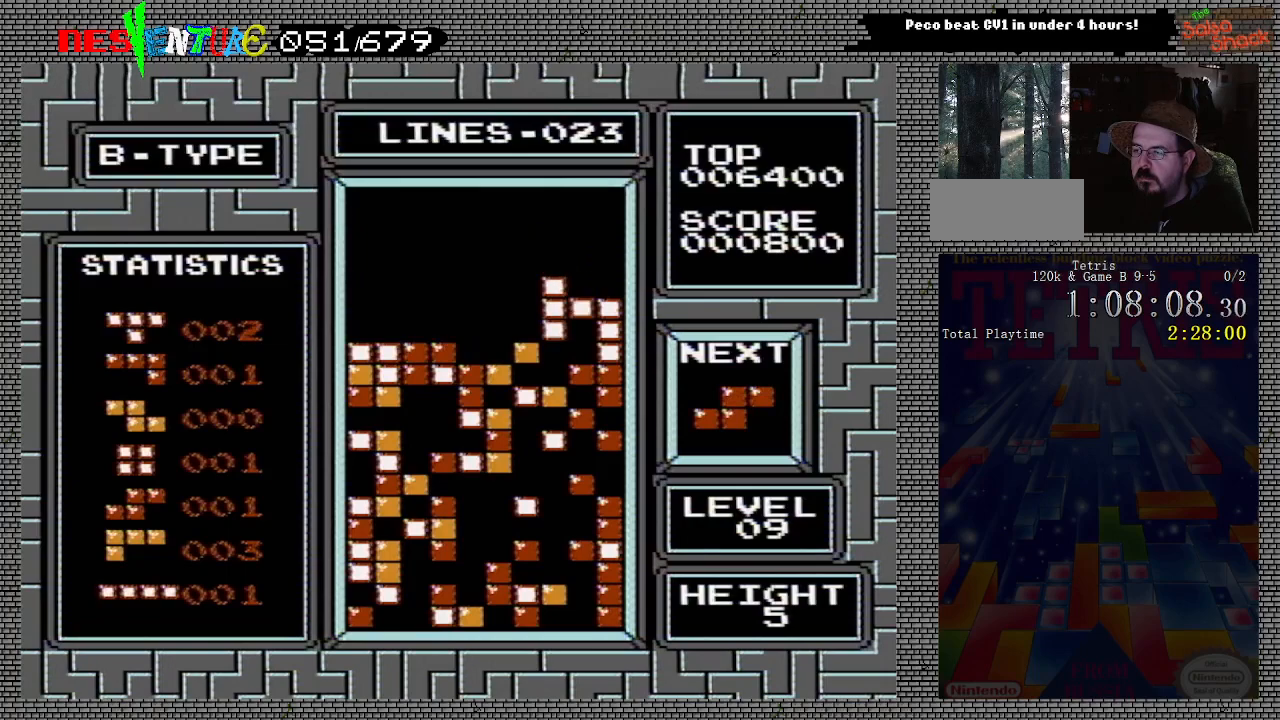
{"buttons": [], "events": []}
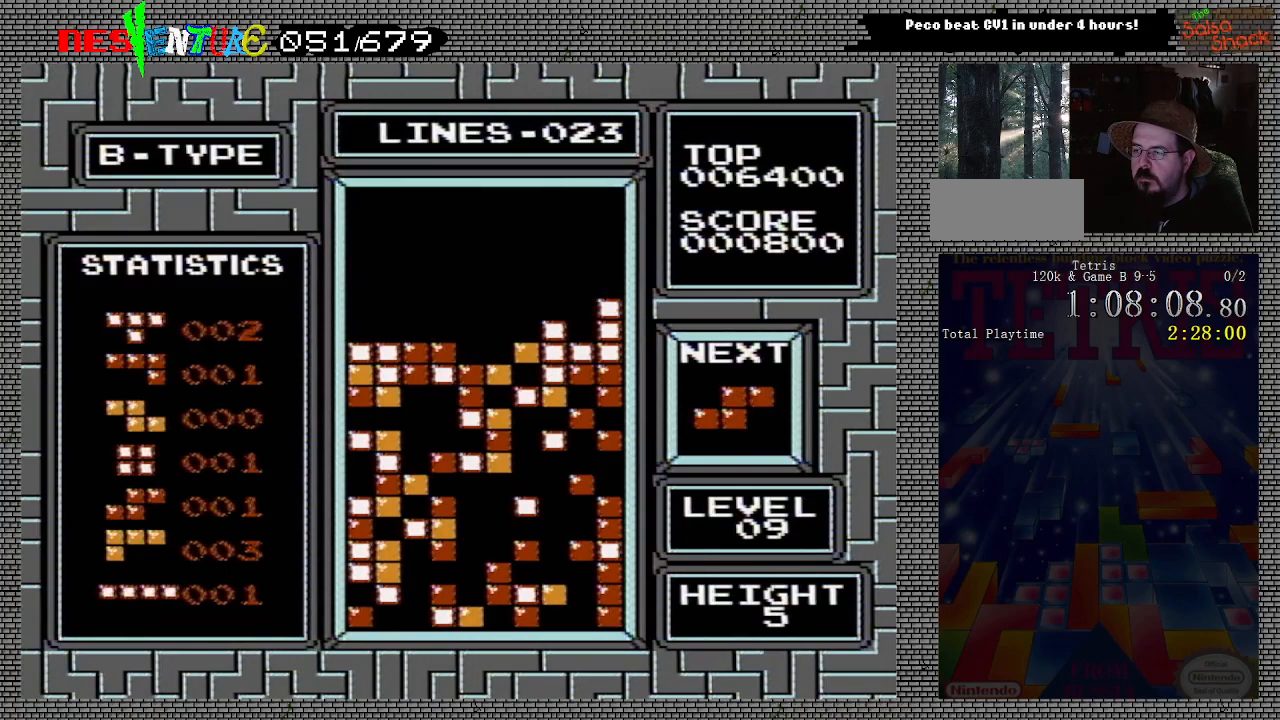
{"buttons": [], "events": []}
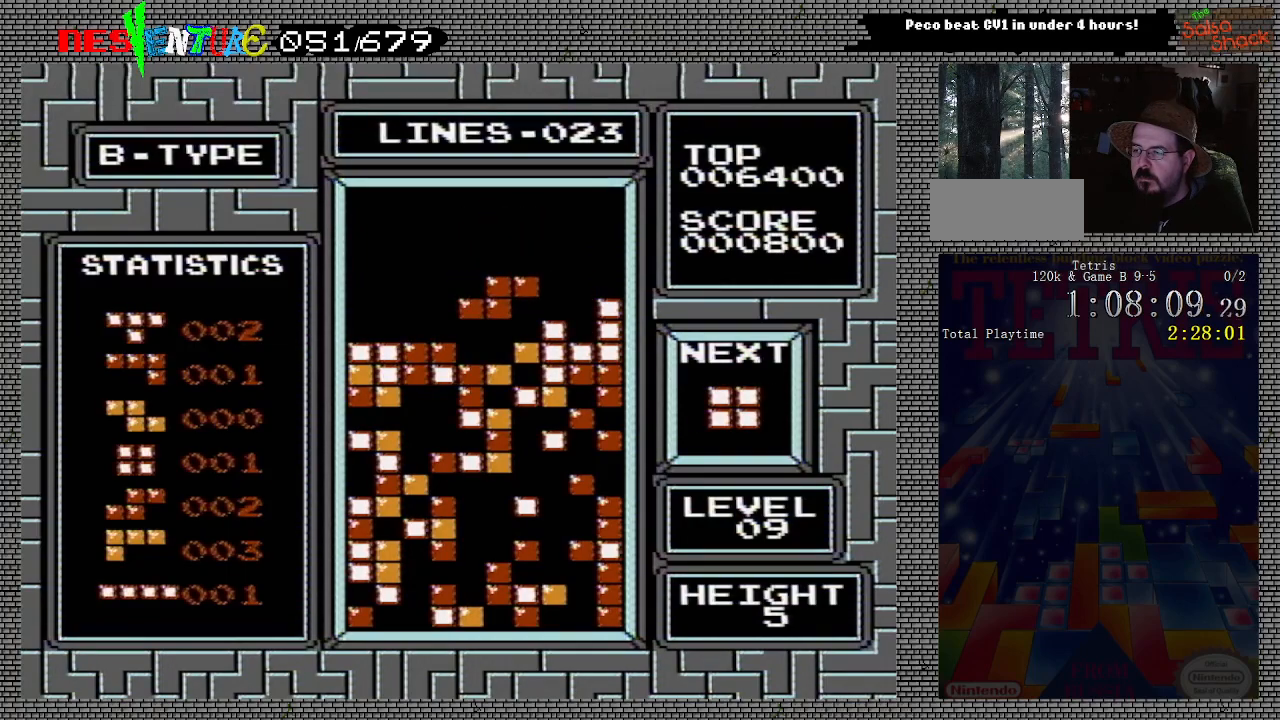
{"buttons": ["DPAD_LEFT"], "events": [[250, "DPAD_LEFT", "down"]]}
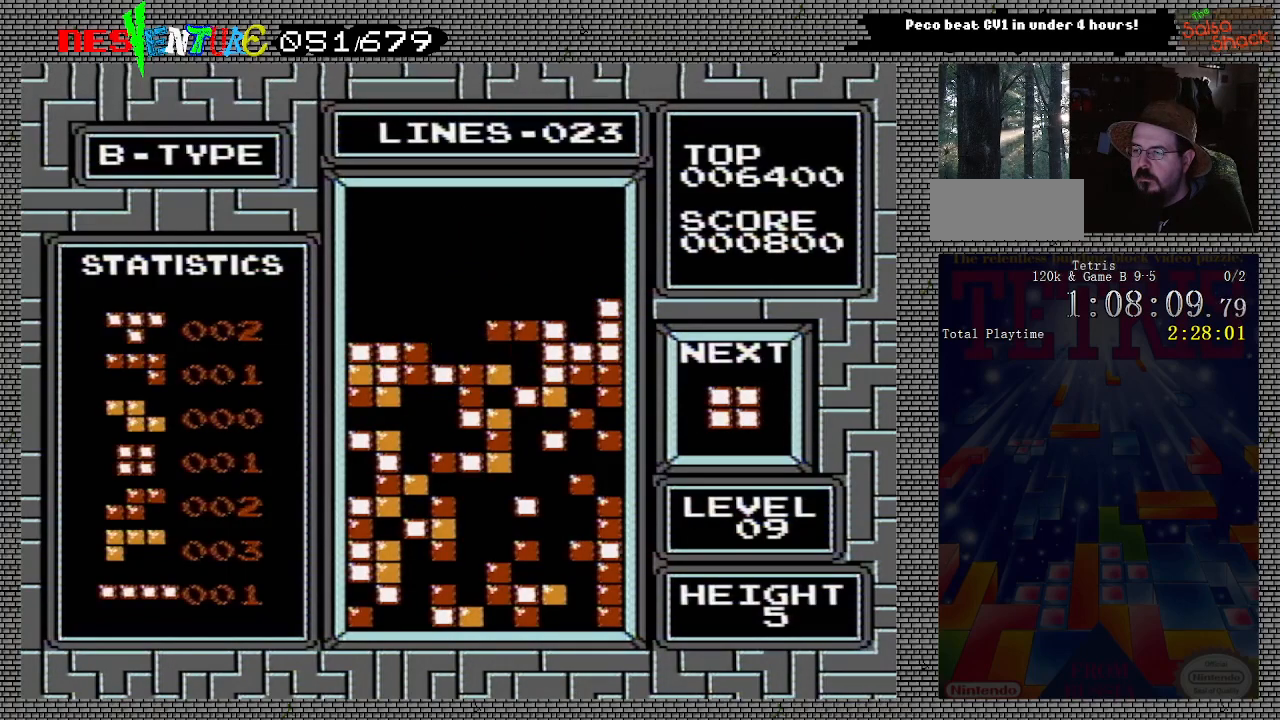
{"buttons": ["DPAD_LEFT"], "events": []}
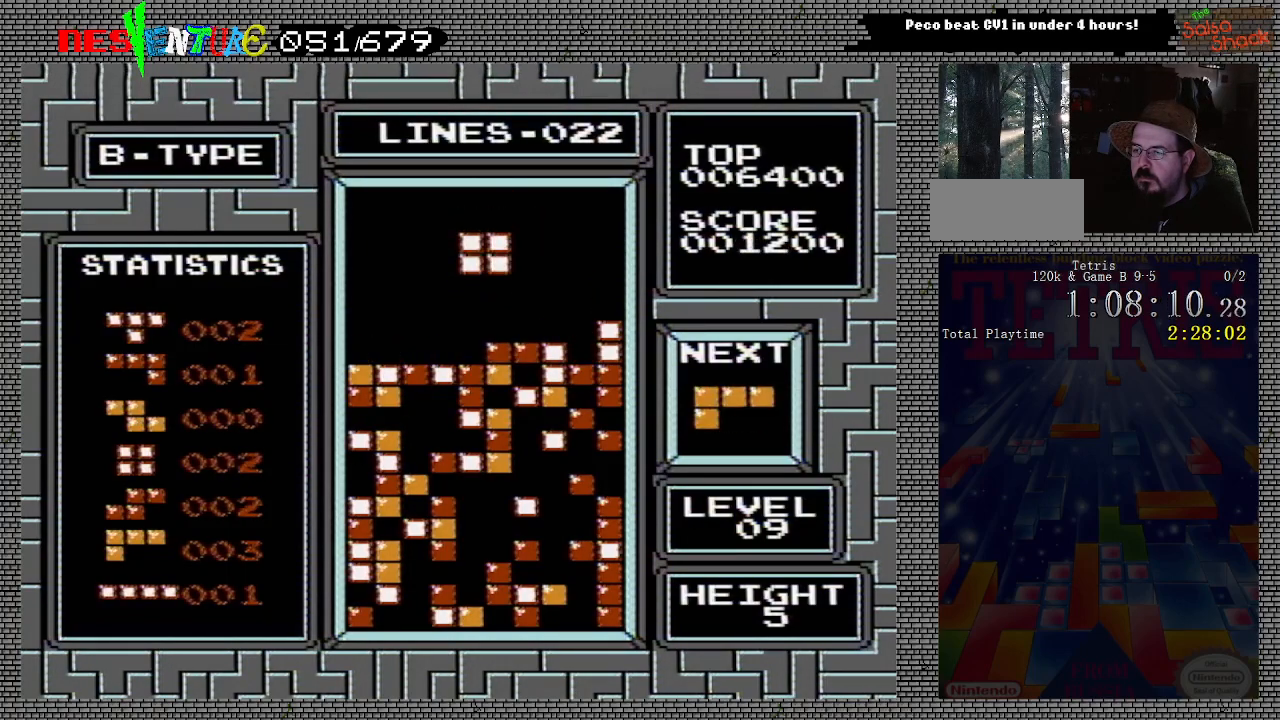
{"buttons": [], "events": [[500, "DPAD_LEFT", "up"]]}
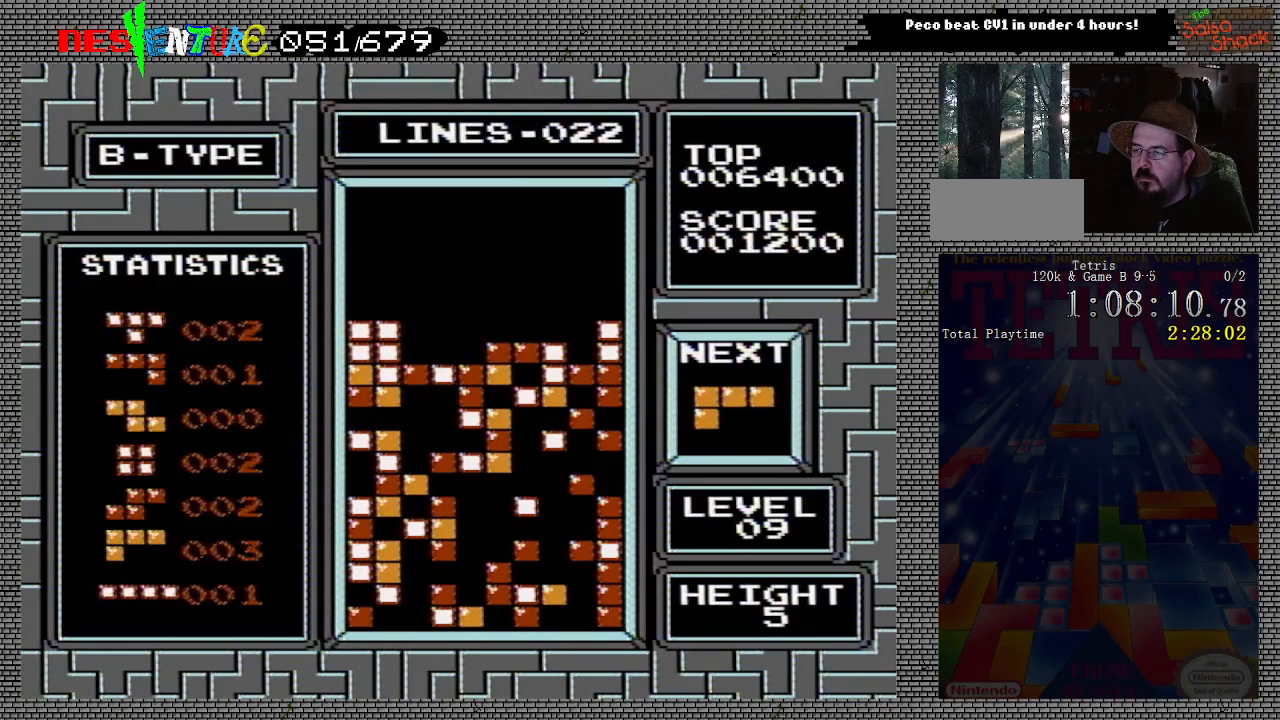
{"buttons": ["DPAD_LEFT"], "events": [[250, "B", "down"], [333, "B", "up"], [333, "DPAD_LEFT", "down"], [400, "B", "down"], [417, "DPAD_LEFT", "up"], [483, "B", "up"], [483, "DPAD_LEFT", "down"]]}
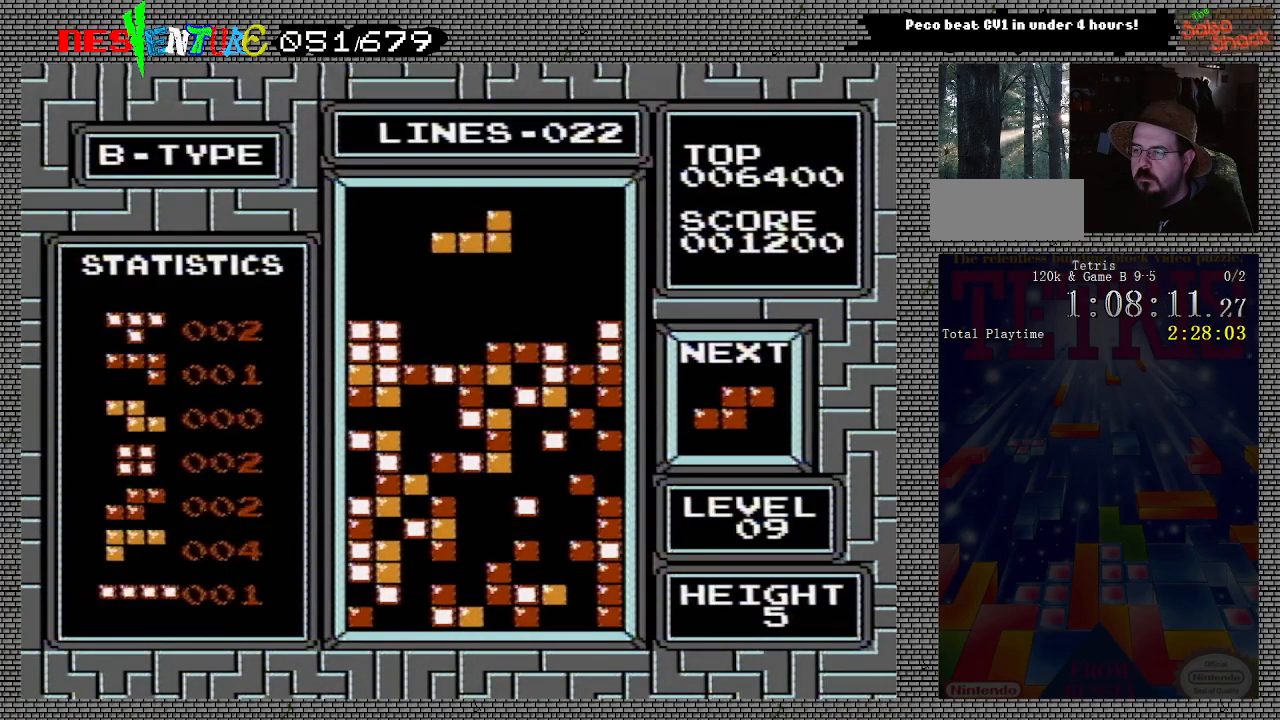
{"buttons": [], "events": [[50, "DPAD_LEFT", "up"]]}
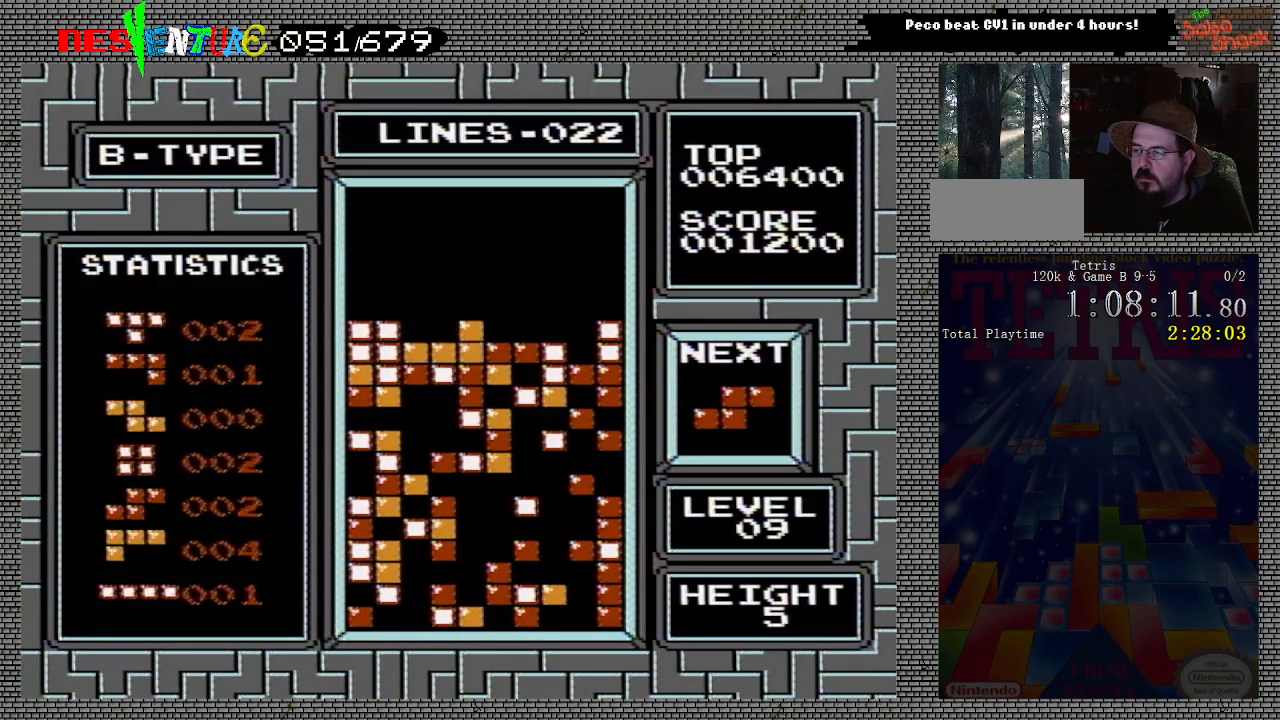
{"buttons": [], "events": [[200, "DPAD_RIGHT", "down"], [267, "DPAD_RIGHT", "up"], [350, "DPAD_RIGHT", "down"], [367, "B", "down"], [417, "DPAD_RIGHT", "up"], [467, "B", "up"]]}
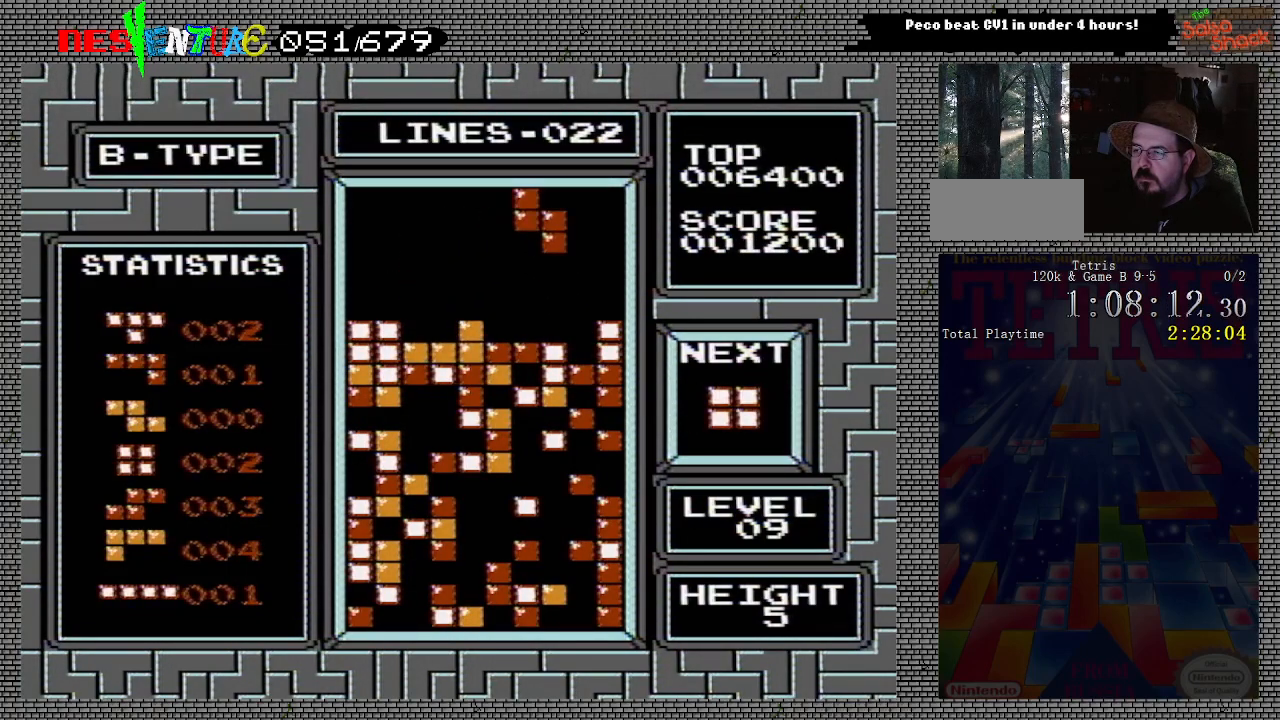
{"buttons": [], "events": [[33, "DPAD_RIGHT", "down"], [67, "DPAD_RIGHT", "up"]]}
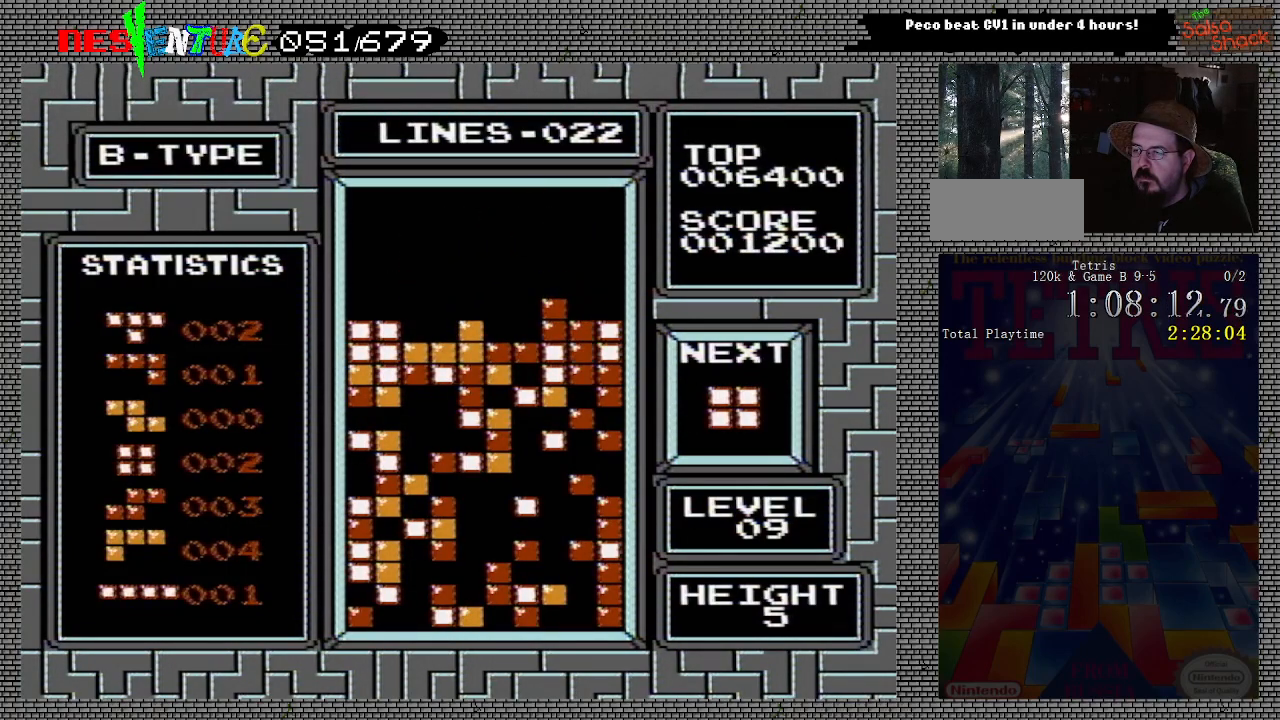
{"buttons": ["DPAD_LEFT"], "events": [[500, "DPAD_LEFT", "down"]]}
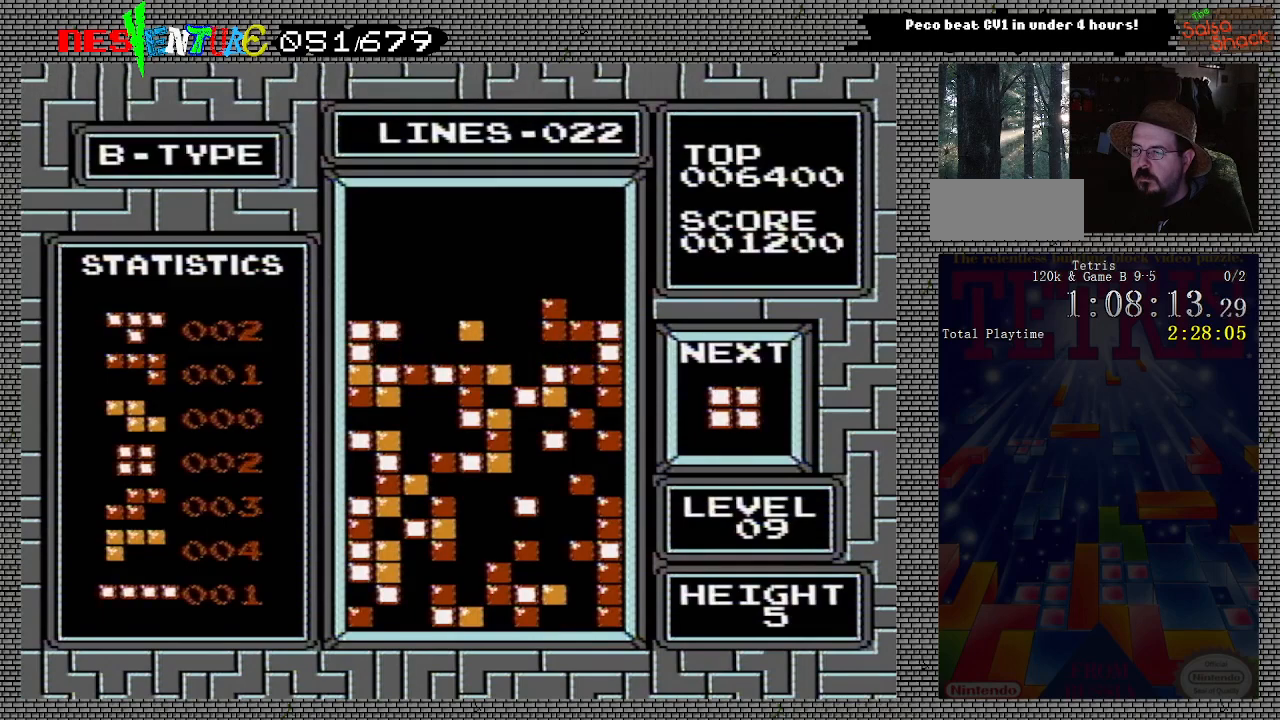
{"buttons": [], "events": [[67, "DPAD_LEFT", "up"], [150, "DPAD_LEFT", "down"], [200, "DPAD_LEFT", "up"], [300, "DPAD_LEFT", "down"], [350, "DPAD_LEFT", "up"]]}
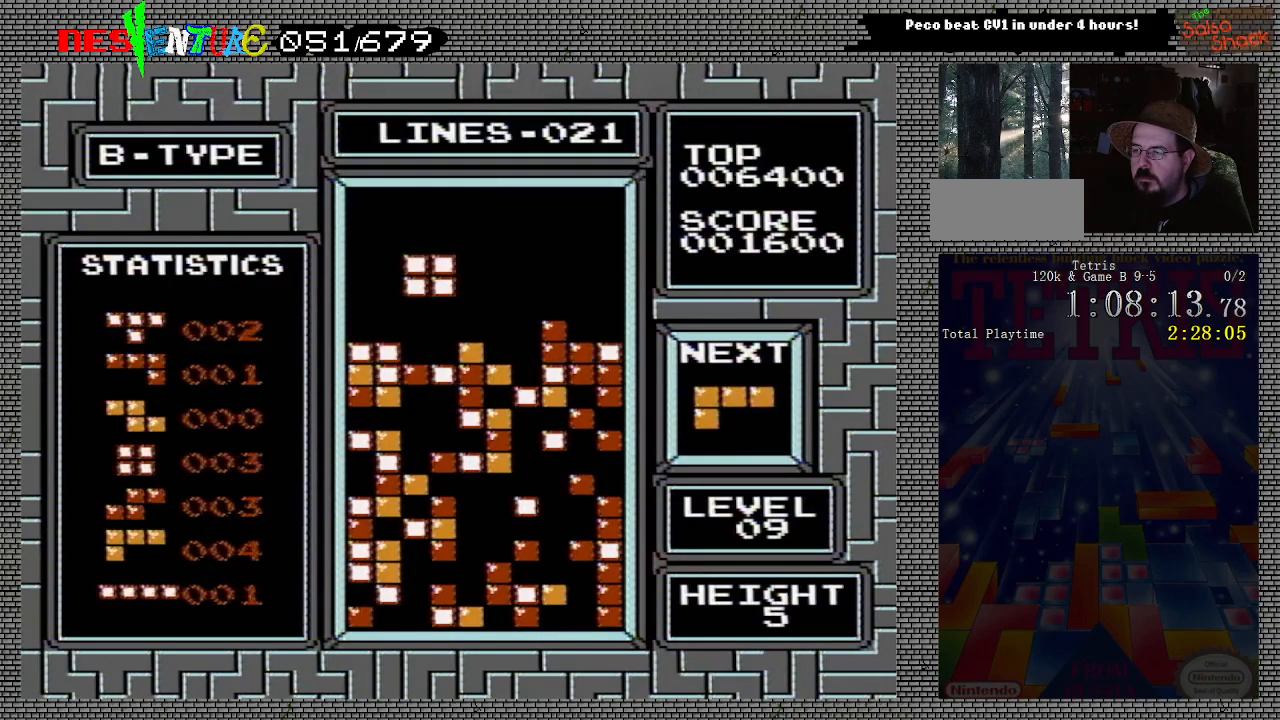
{"buttons": ["DPAD_LEFT"], "events": [[383, "DPAD_LEFT", "down"]]}